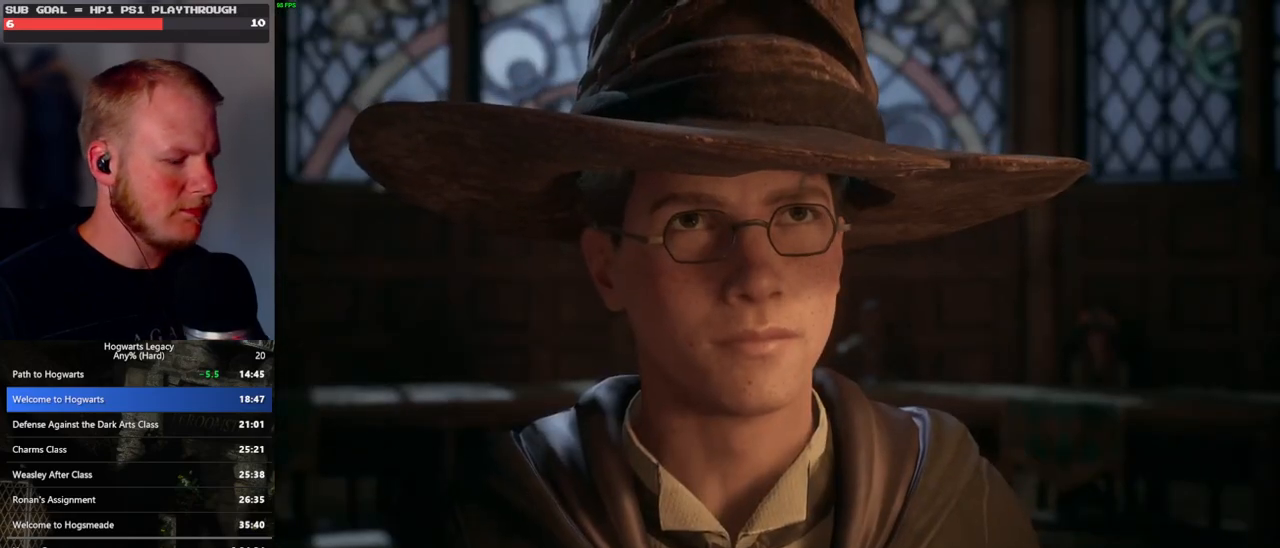
Gameplay with keyboard and mouse; each line is a JSON object with the keys and mouse buttons held at the frame after it. "events" lists presses ("down") and releases ("up") of ".", "/", "0", "1", "2", "3", "4", "5", "6", "7", "8", "9", "a", "alt_l", "alt_r", "b", "backslash", "backspace", "c", "caps_lock", "comma", "ctrl_l", "ctrl_r", "d", "e", "equals", "escape", "f", "f1", "f10", "f11", "f12", "f2", "f3", "f4", "f5", "f6", "f7", "f8", "f9", "g", "h", "i", "j", "k", "l", "lbracket", "m", "minus", "n", "o", "p", "q", "quote", "r", "rbracket", "return", "s", "semicolon", "shift_l", "shift_r", "space", "super_l", "super_r", "t", "tab", "tilde", "u", "v", "w", "x", "y", "z", "mouse_left", "mouse_wheel", "mouse_right", "mouse_mb4" and "mouse_mb5" between this image and that frame as [ms after this image, input, new state], when the widget could be followed in between. "mouse_left", "mouse_wheel", "mouse_right", "mouse_mb4", "mouse_mb5" = the "left", "wheel", "right", "mb4", "mb5" buttons of the "mouse" list. No other keys are recorded. "wheel" means that the mouse wheel is clicked or scrolled. Mouse movement is not recorded.
{"keys": [], "mouse": [], "events": [[17, "q", "up"], [33, "space", "up"], [100, "q", "down"], [133, "space", "down"], [167, "space", "up"], [183, "q", "up"], [200, "mouse_wheel", "down"], [217, "mouse_wheel", "up"], [233, "q", "down"], [250, "mouse_wheel", "down"], [283, "space", "down"], [317, "mouse_wheel", "up"], [317, "space", "up"], [333, "q", "up"], [417, "q", "down"], [433, "space", "down"], [483, "q", "up"], [483, "space", "up"]]}
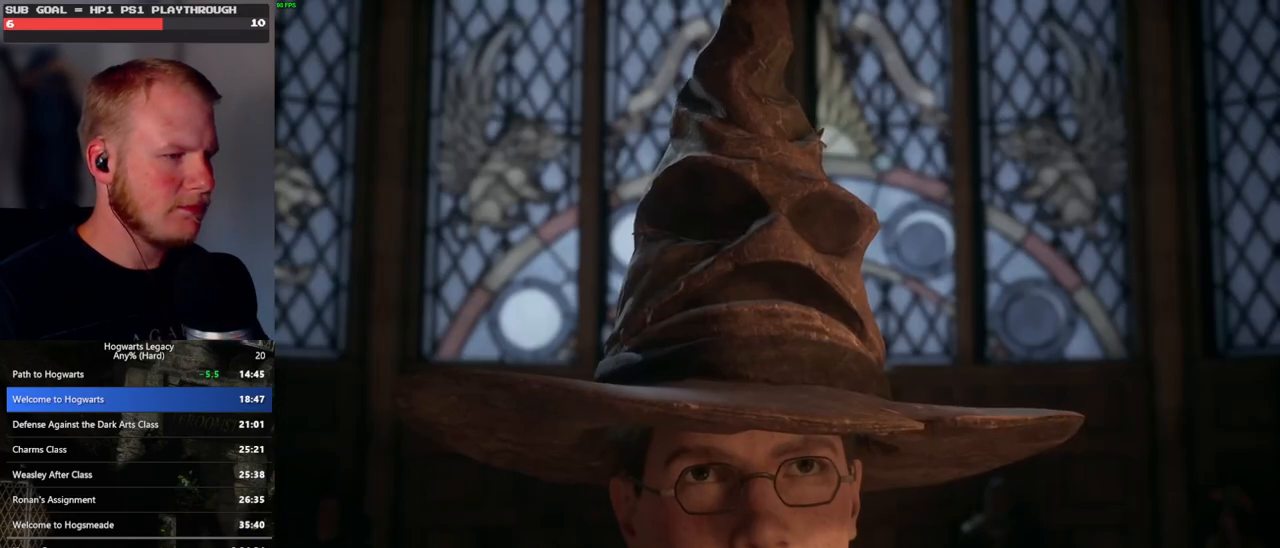
{"keys": [], "mouse": ["wheel"], "events": [[67, "space", "down"], [83, "q", "down"], [117, "mouse_wheel", "down"], [133, "q", "up"], [167, "mouse_wheel", "up"], [167, "space", "up"], [217, "q", "down"], [233, "space", "down"], [300, "q", "up"], [300, "space", "up"], [367, "q", "down"], [400, "space", "down"], [467, "q", "up"], [467, "space", "up"], [483, "mouse_wheel", "down"]]}
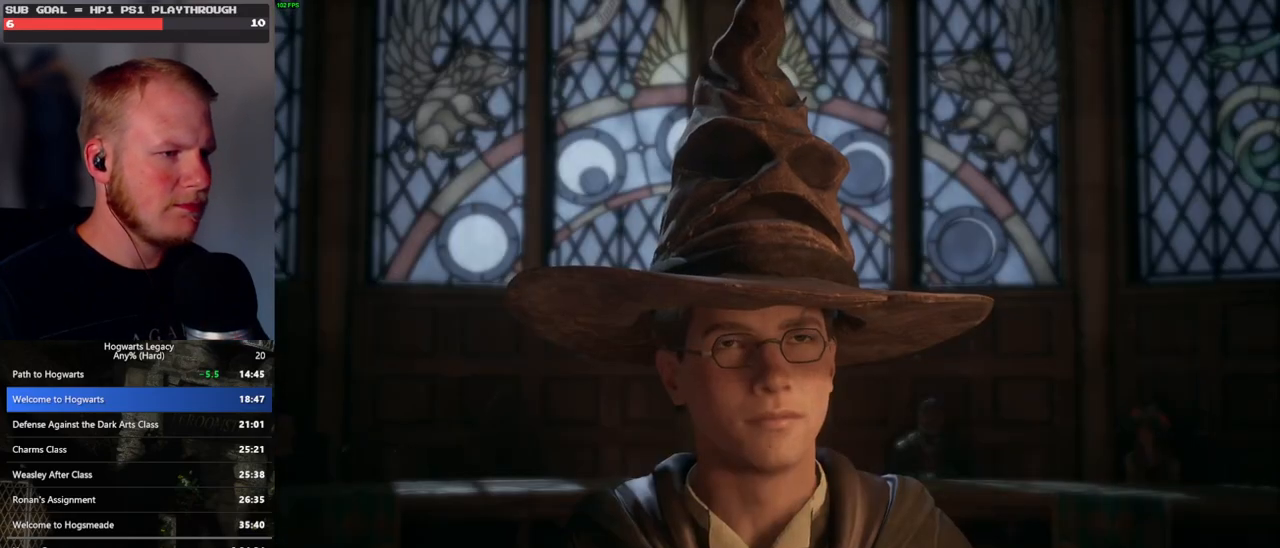
{"keys": [], "mouse": [], "events": [[50, "mouse_wheel", "up"], [50, "q", "down"], [67, "space", "down"], [83, "mouse_wheel", "down"], [117, "mouse_wheel", "up"], [117, "q", "up"], [117, "space", "up"], [183, "q", "down"], [233, "space", "down"], [267, "space", "up"], [283, "q", "up"], [317, "mouse_wheel", "down"], [383, "q", "down"], [400, "space", "down"], [433, "mouse_wheel", "up"], [467, "q", "up"], [467, "space", "up"]]}
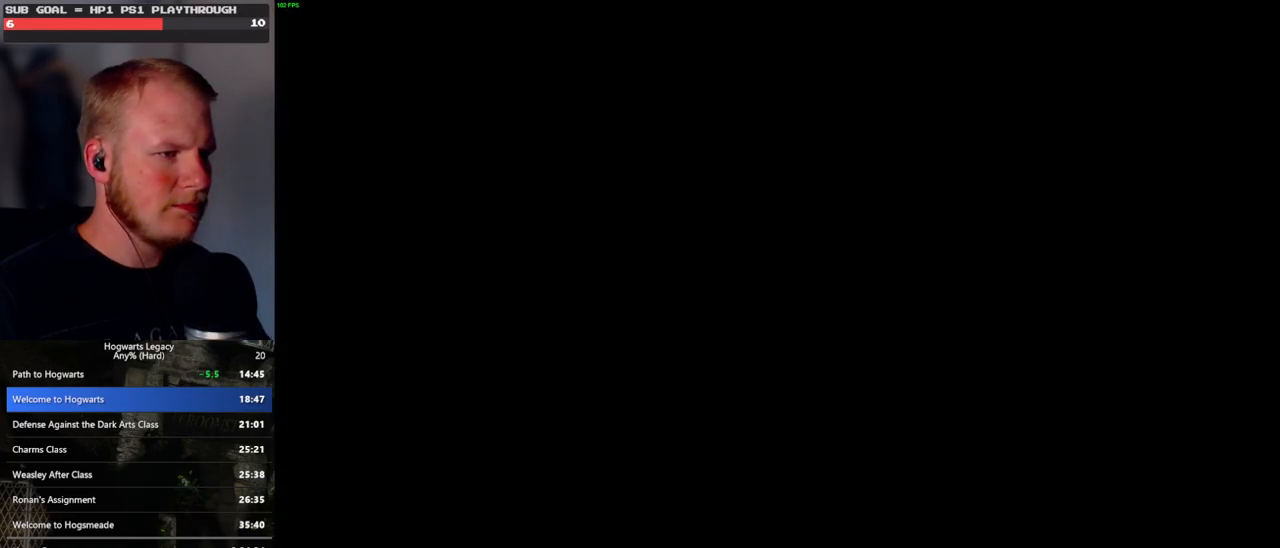
{"keys": ["f"], "mouse": [], "events": [[133, "f", "down"], [217, "f", "up"], [300, "f", "down"], [367, "f", "up"], [450, "f", "down"]]}
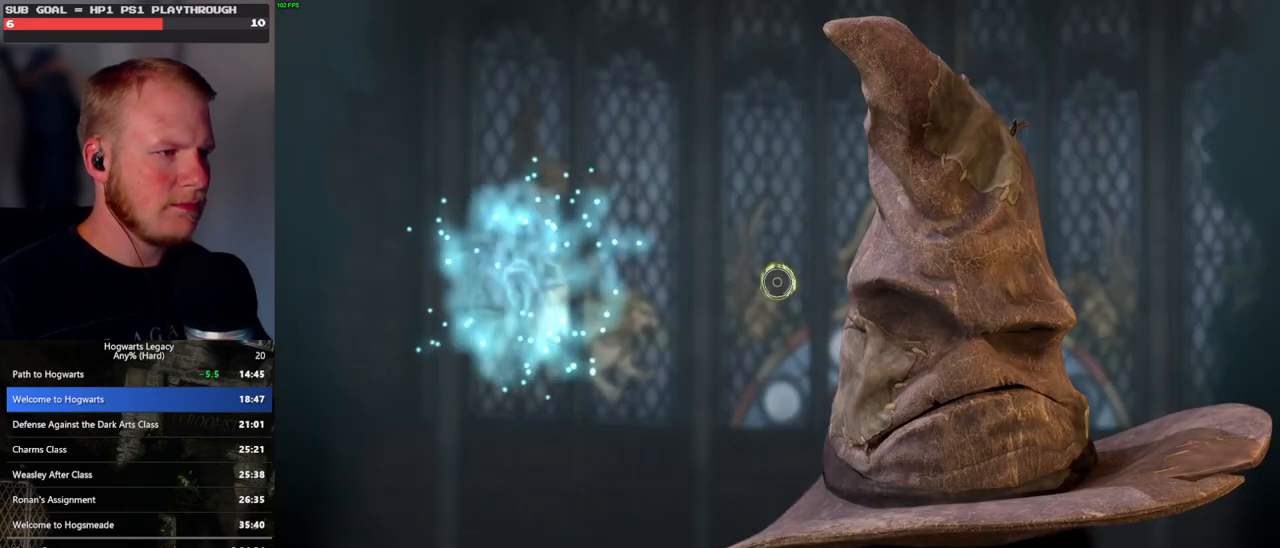
{"keys": [], "mouse": [], "events": [[17, "f", "up"], [100, "f", "down"], [167, "f", "up"], [250, "f", "down"], [317, "f", "up"], [383, "f", "down"], [450, "f", "up"]]}
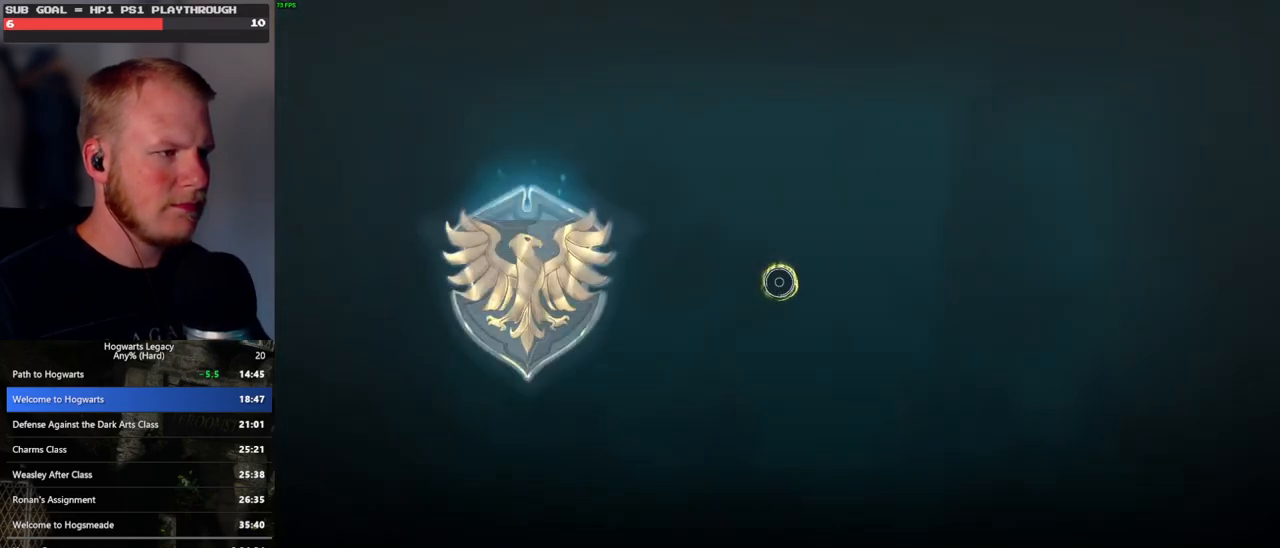
{"keys": [], "mouse": [], "events": [[17, "f", "down"], [100, "f", "up"], [167, "f", "down"], [283, "f", "up"]]}
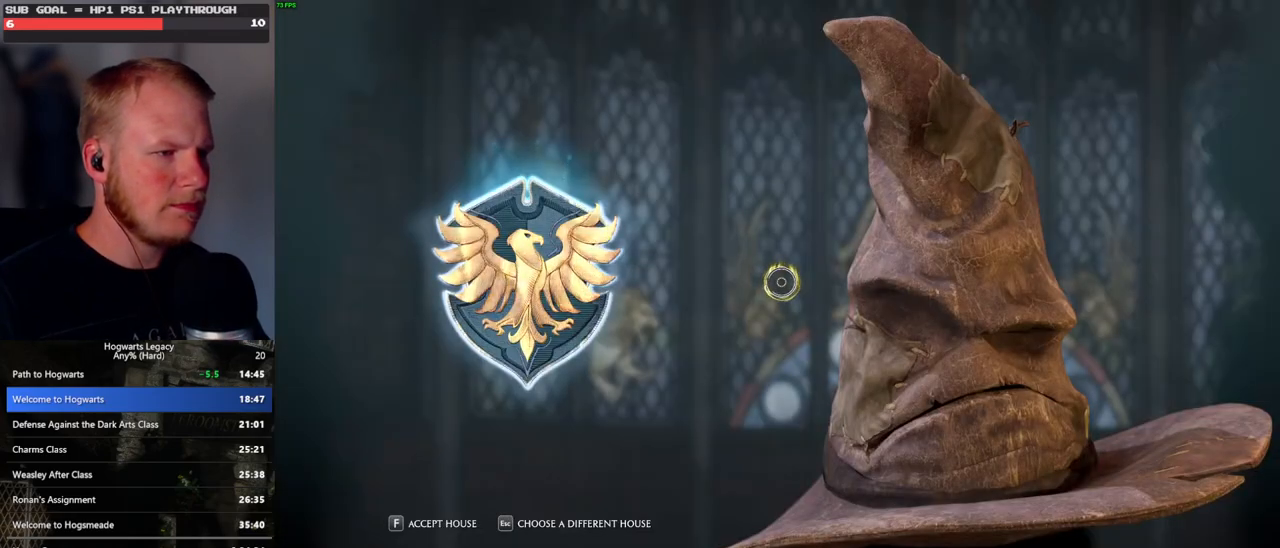
{"keys": [], "mouse": [], "events": []}
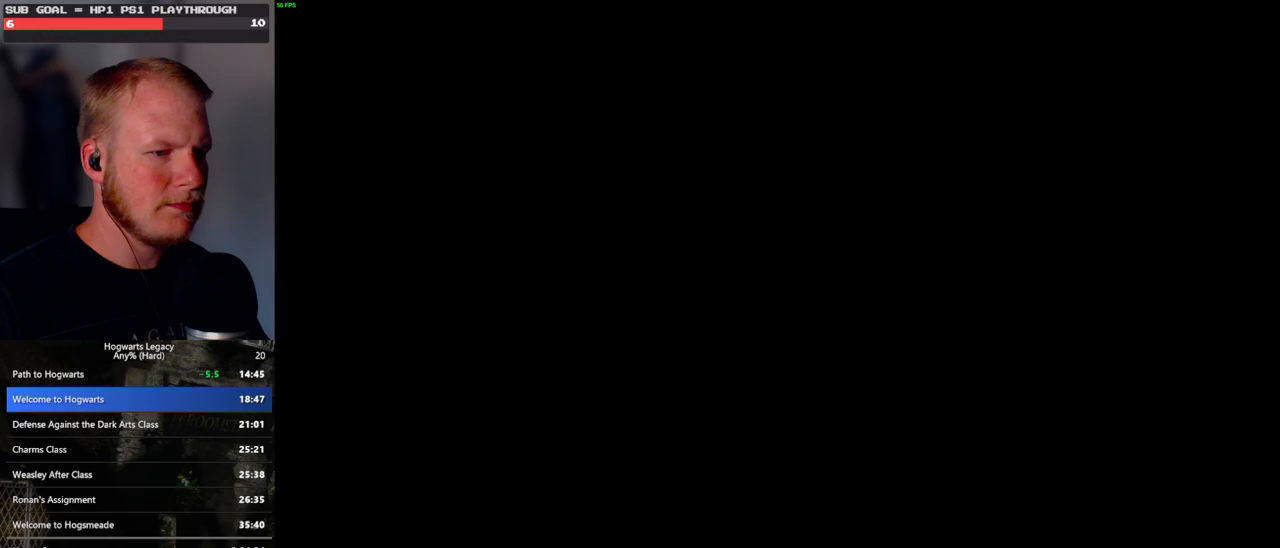
{"keys": ["q"], "mouse": [], "events": [[100, "q", "down"], [217, "q", "up"], [283, "q", "down"], [433, "q", "up"], [500, "q", "down"]]}
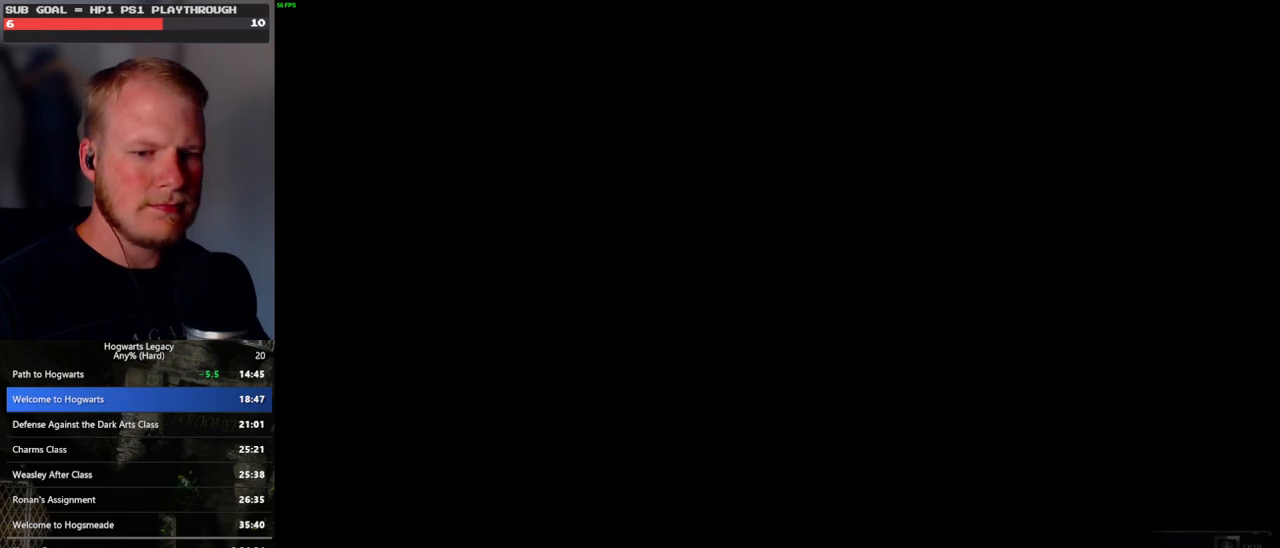
{"keys": ["q"], "mouse": [], "events": []}
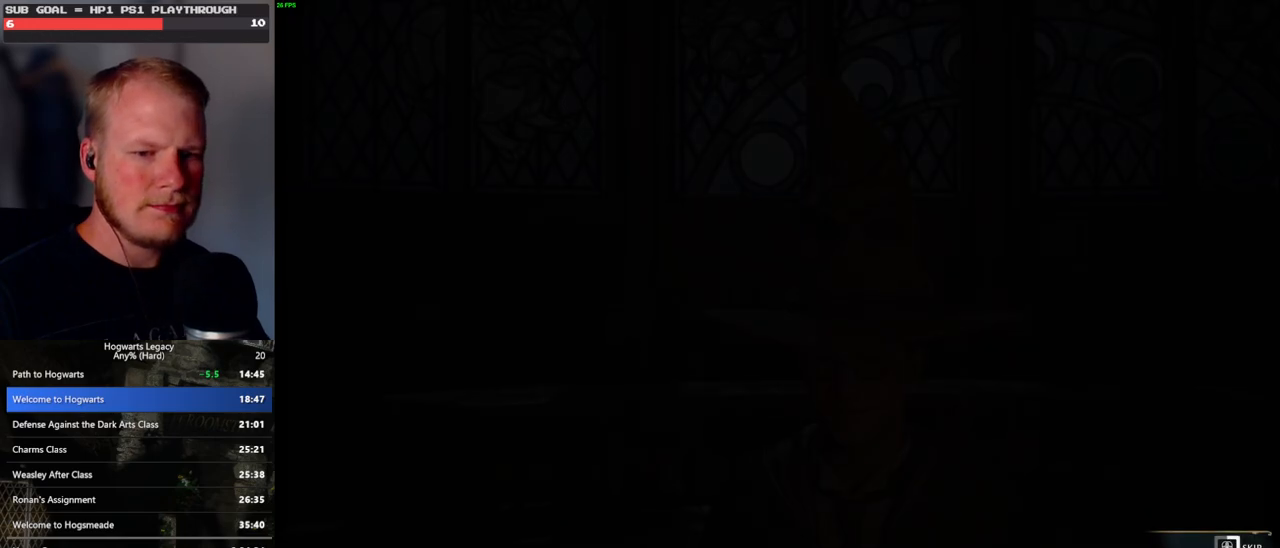
{"keys": ["q"], "mouse": [], "events": []}
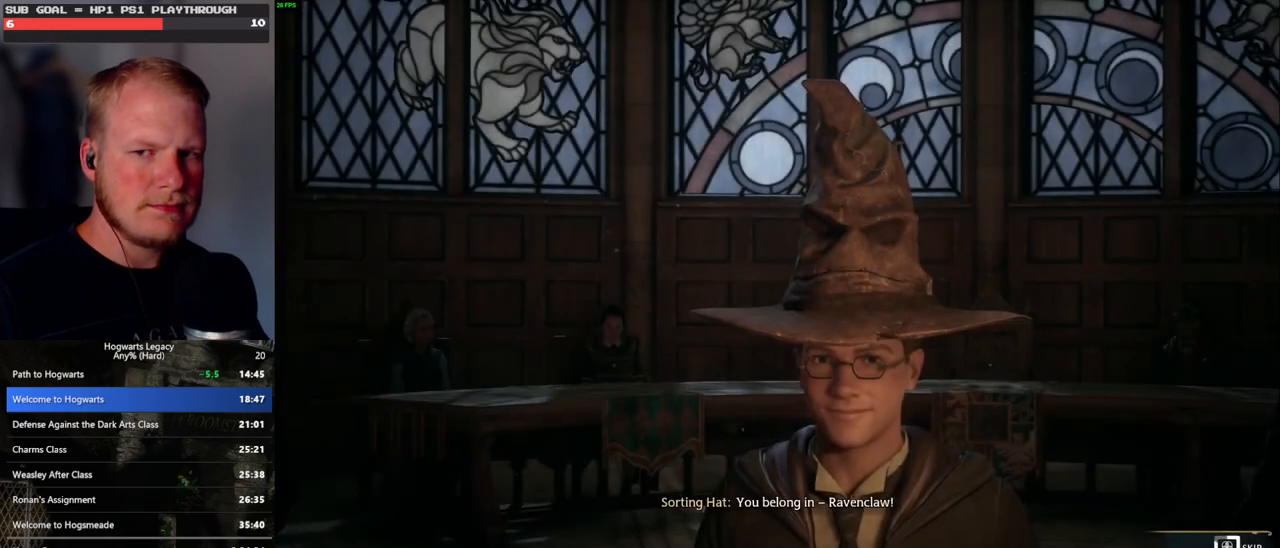
{"keys": ["q"], "mouse": [], "events": []}
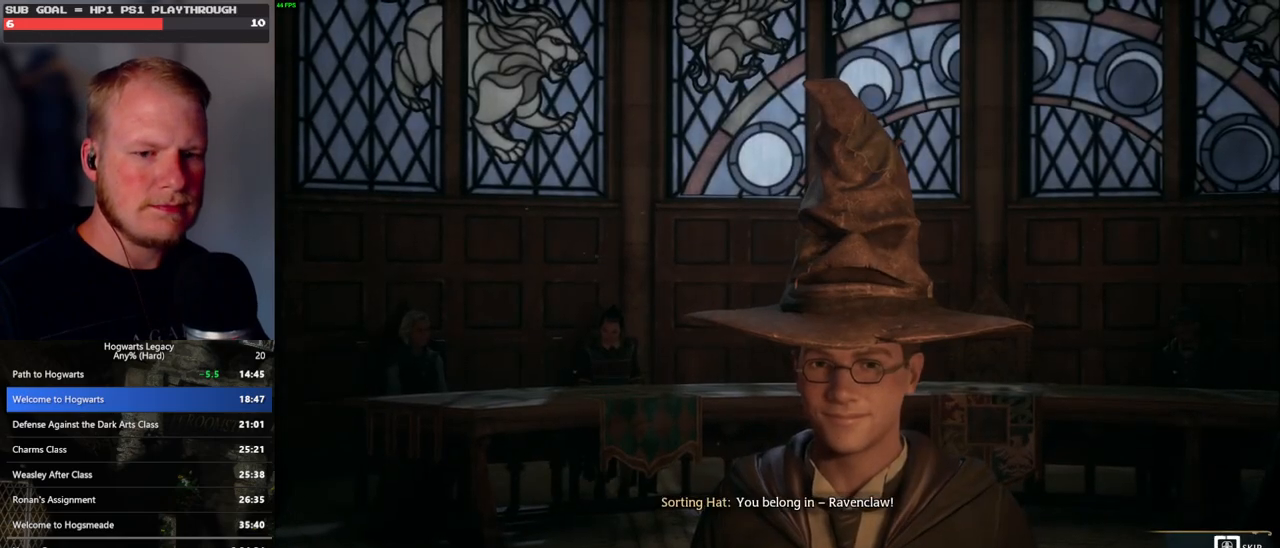
{"keys": ["q"], "mouse": [], "events": []}
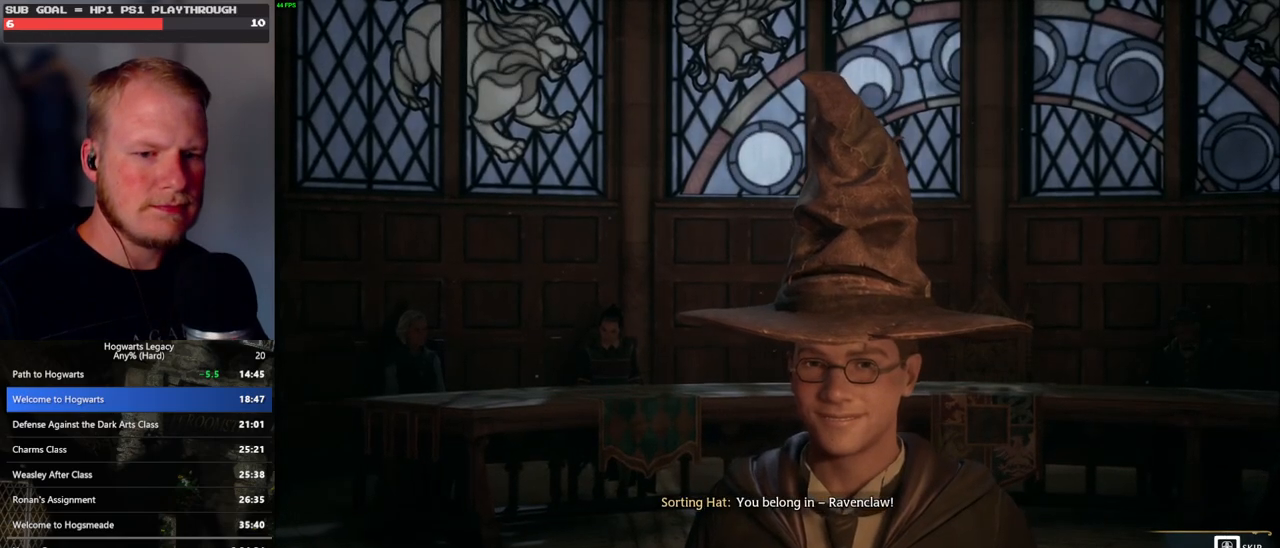
{"keys": ["q"], "mouse": [], "events": [[417, "q", "up"], [500, "q", "down"]]}
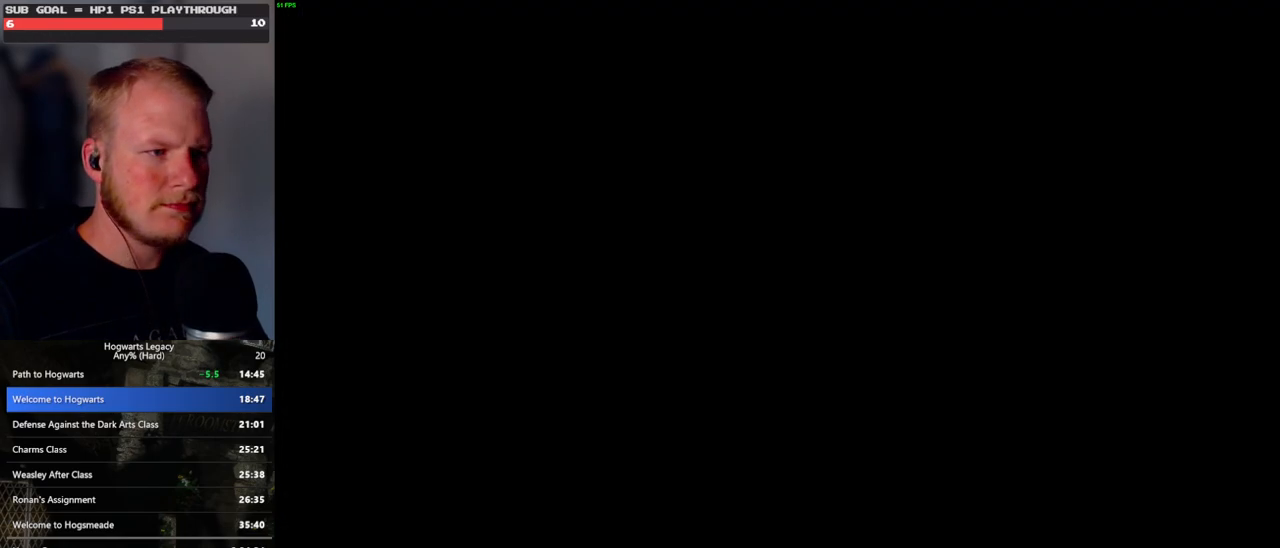
{"keys": [], "mouse": [], "events": [[433, "q", "up"]]}
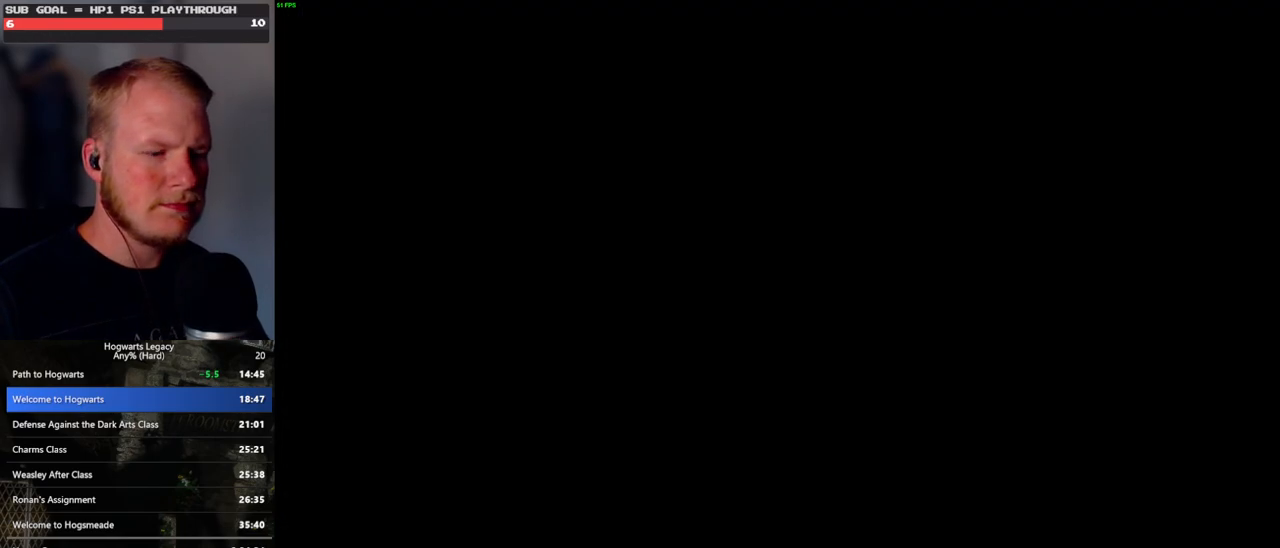
{"keys": [], "mouse": [], "events": []}
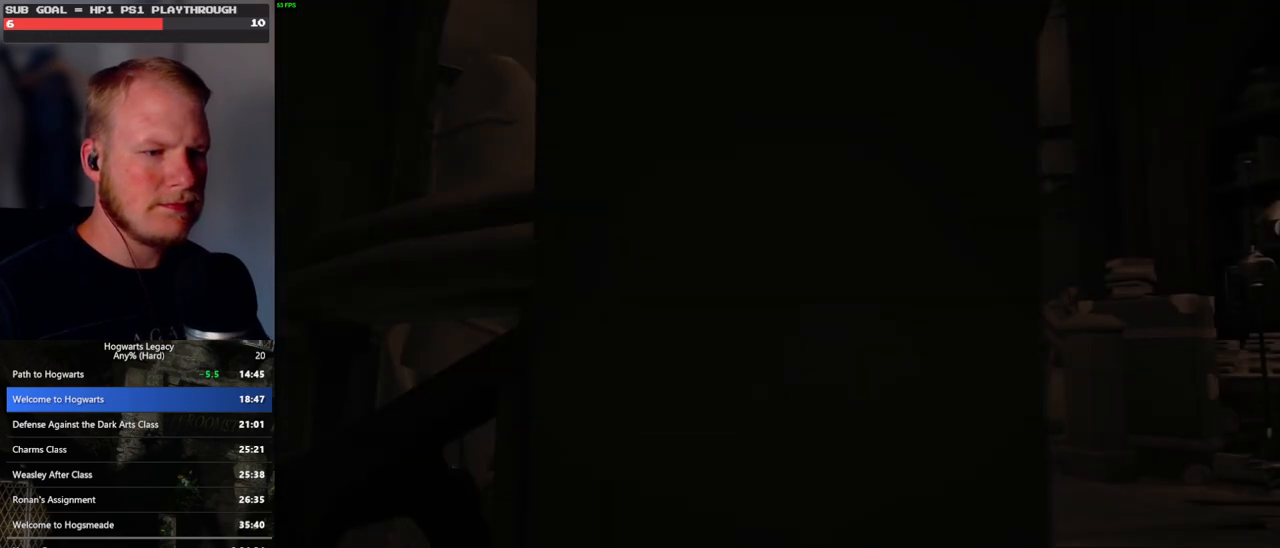
{"keys": ["q"], "mouse": [], "events": [[17, "q", "down"], [200, "q", "up"], [267, "q", "down"]]}
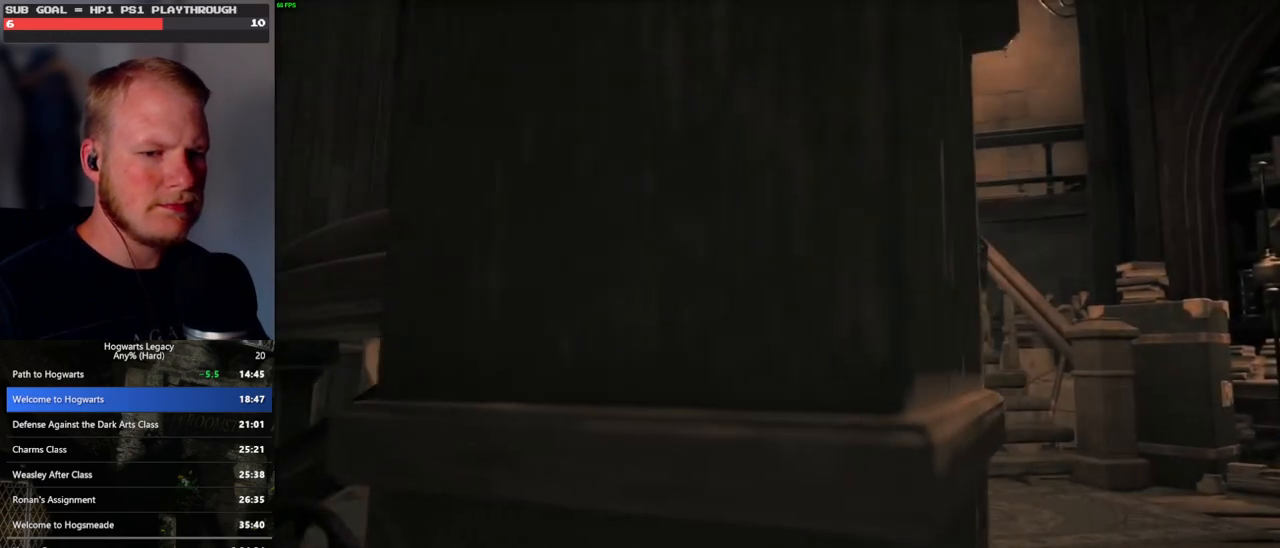
{"keys": ["q"], "mouse": [], "events": [[117, "q", "up"], [183, "q", "down"]]}
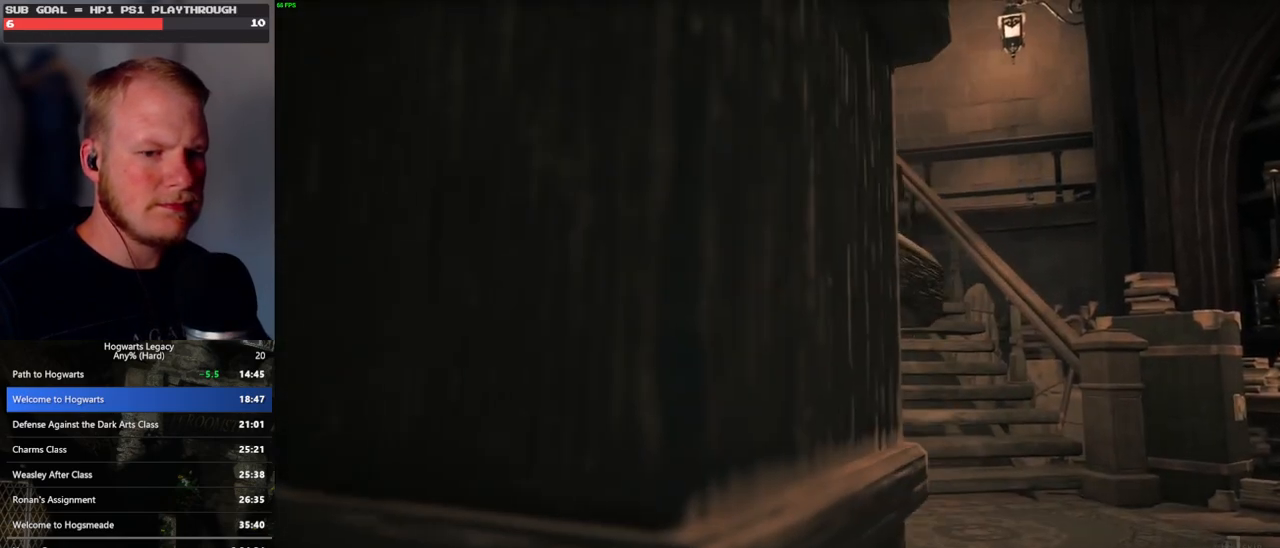
{"keys": ["q"], "mouse": [], "events": []}
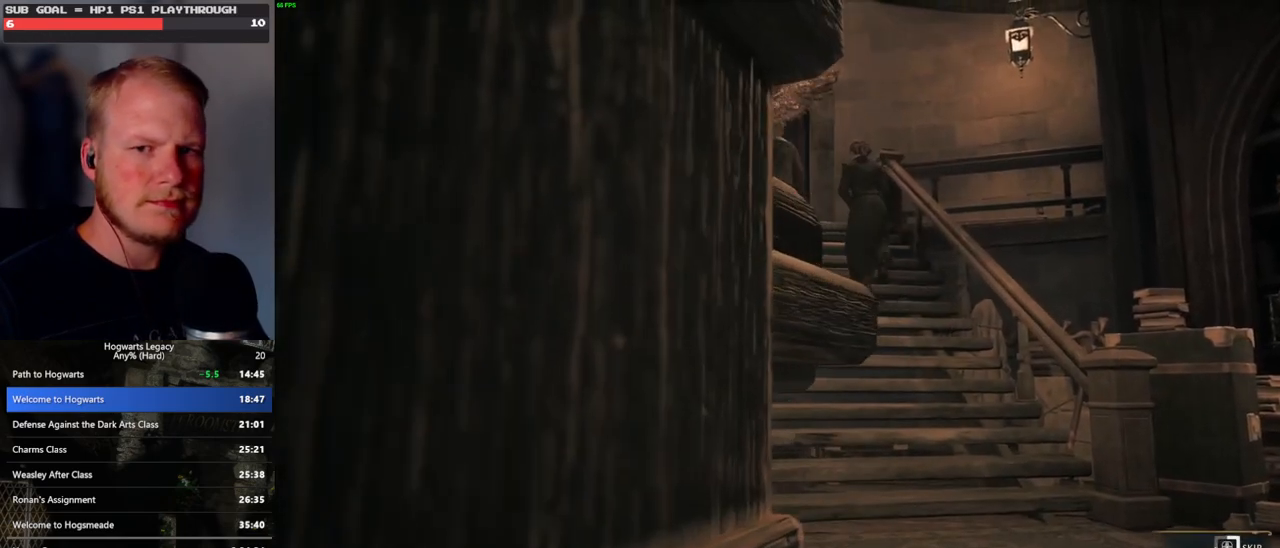
{"keys": ["q"], "mouse": [], "events": []}
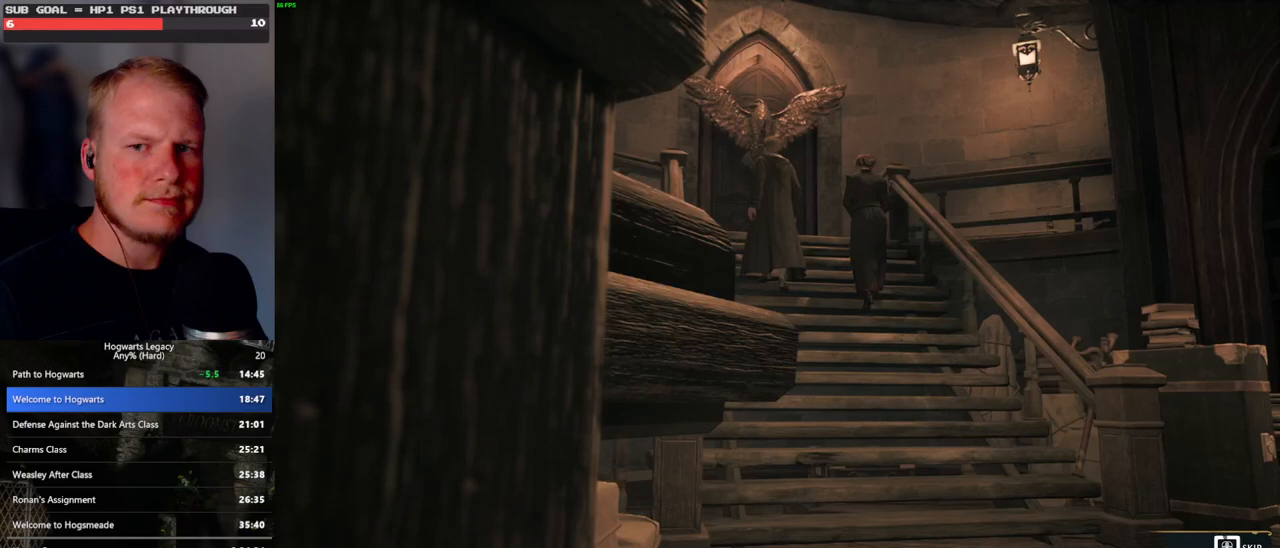
{"keys": ["q"], "mouse": [], "events": []}
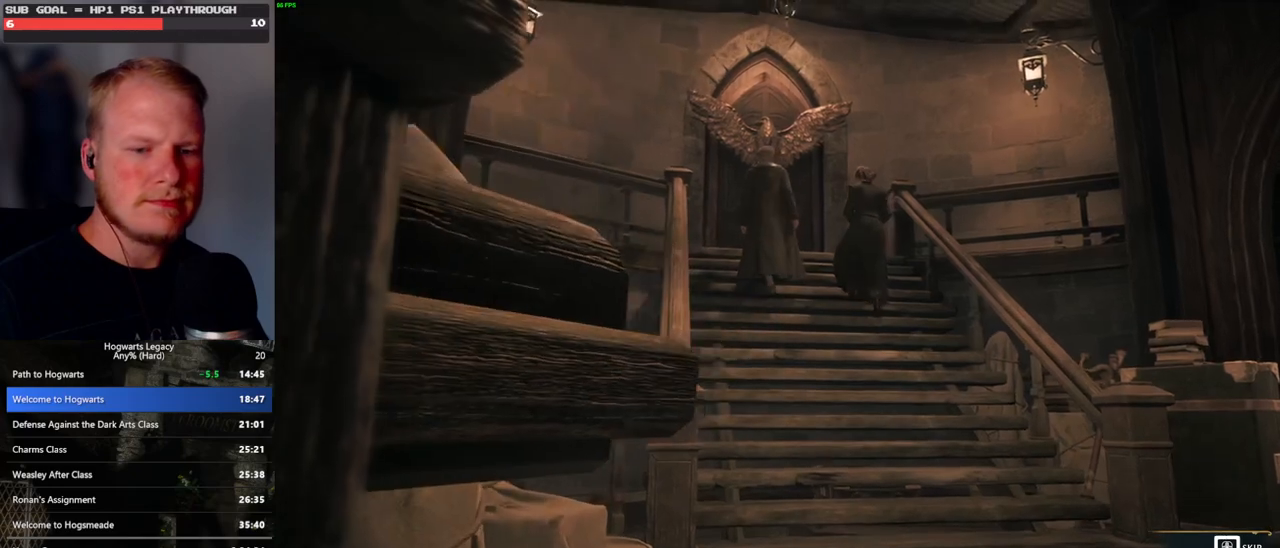
{"keys": ["q"], "mouse": [], "events": []}
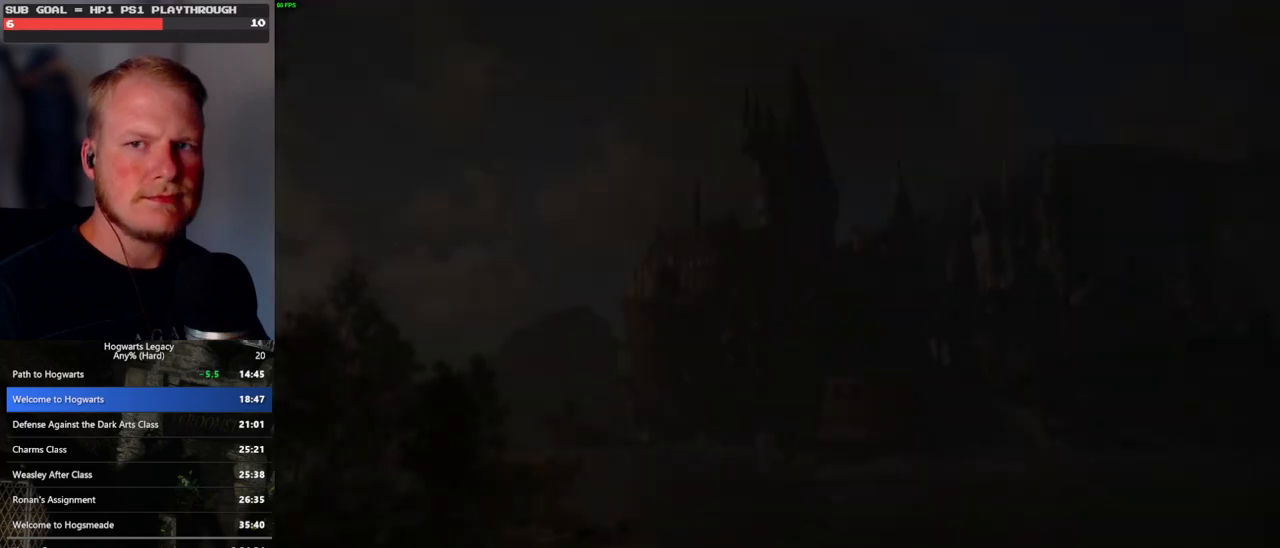
{"keys": [], "mouse": [], "events": [[250, "q", "up"]]}